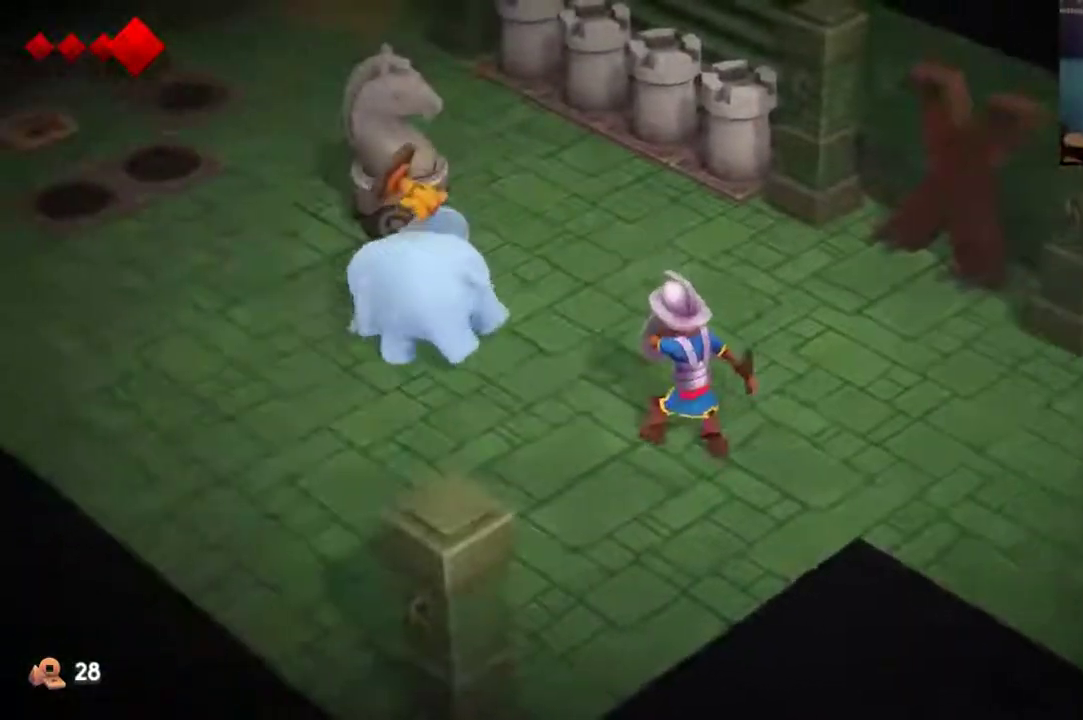
Gameplay with a controller (Xbox layout); each line is a JSON object with the inputs held at the frame after it (dt_ms = milliseconds from this image to that frame). "events" lists button and stick changes between this image and that frame as [ms after this image, input, new state], when the widget could be followed in between. This overlay highlights the sticks when they move; stick clicks (L3 R3) are not distinguishable. Not read: L1 L2 L3 R1 R3.
{"dt_ms": 400, "buttons": [], "left_stick": "up-left", "right_stick": "center", "events": []}
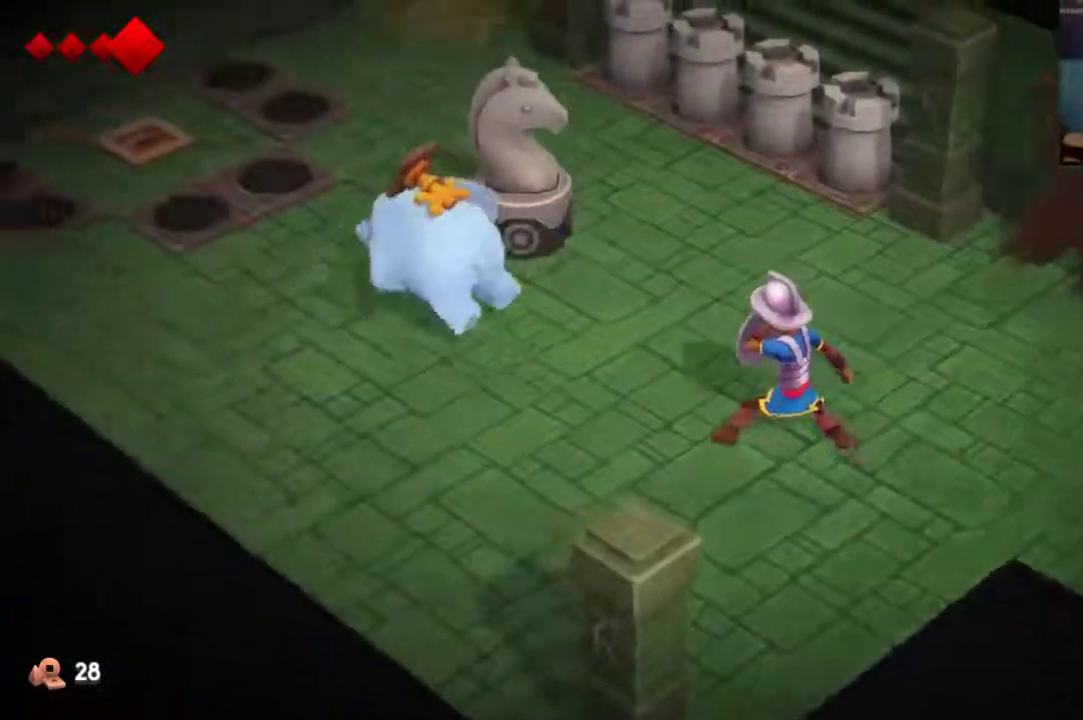
{"dt_ms": 700, "buttons": [], "left_stick": "up-left", "right_stick": "center", "events": []}
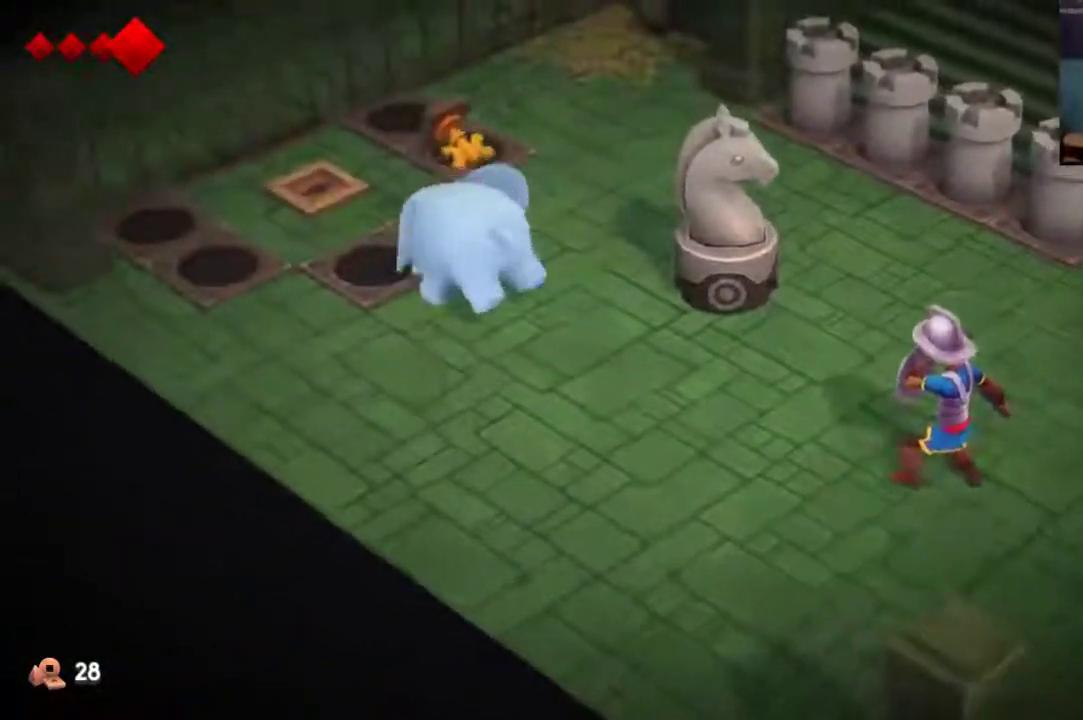
{"dt_ms": 500, "buttons": ["X"], "left_stick": "up-left", "right_stick": "center", "events": [[433, "X", "down"]]}
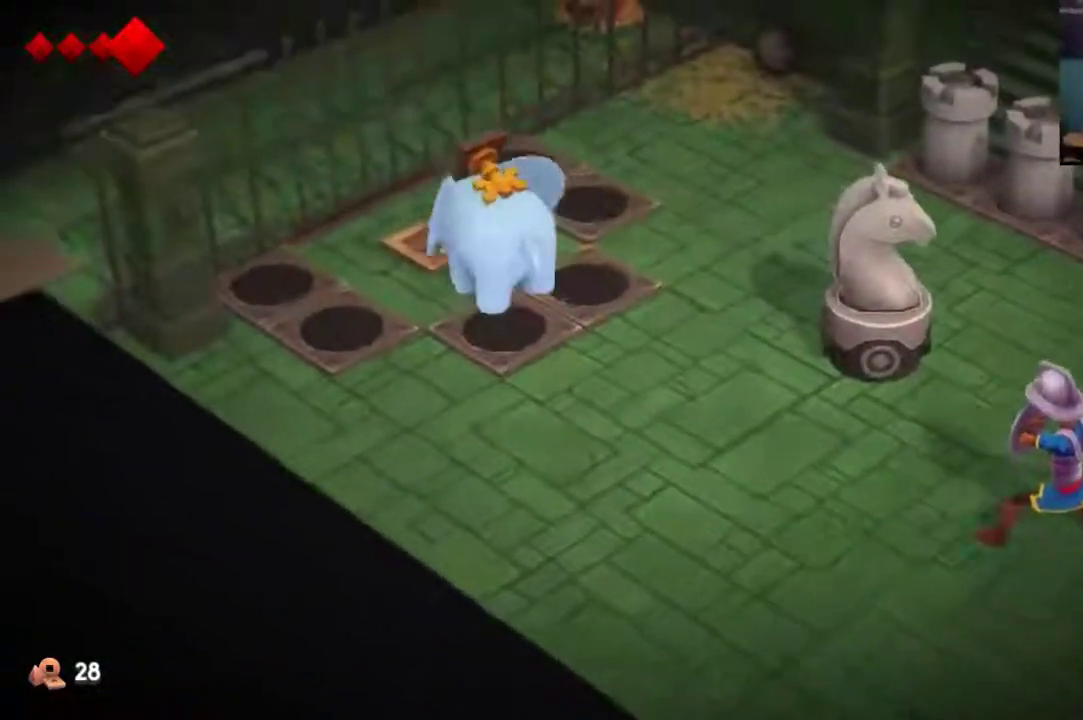
{"dt_ms": 400, "buttons": [], "left_stick": "center", "right_stick": "center", "events": [[33, "X", "up"], [33, "left_stick", "center"]]}
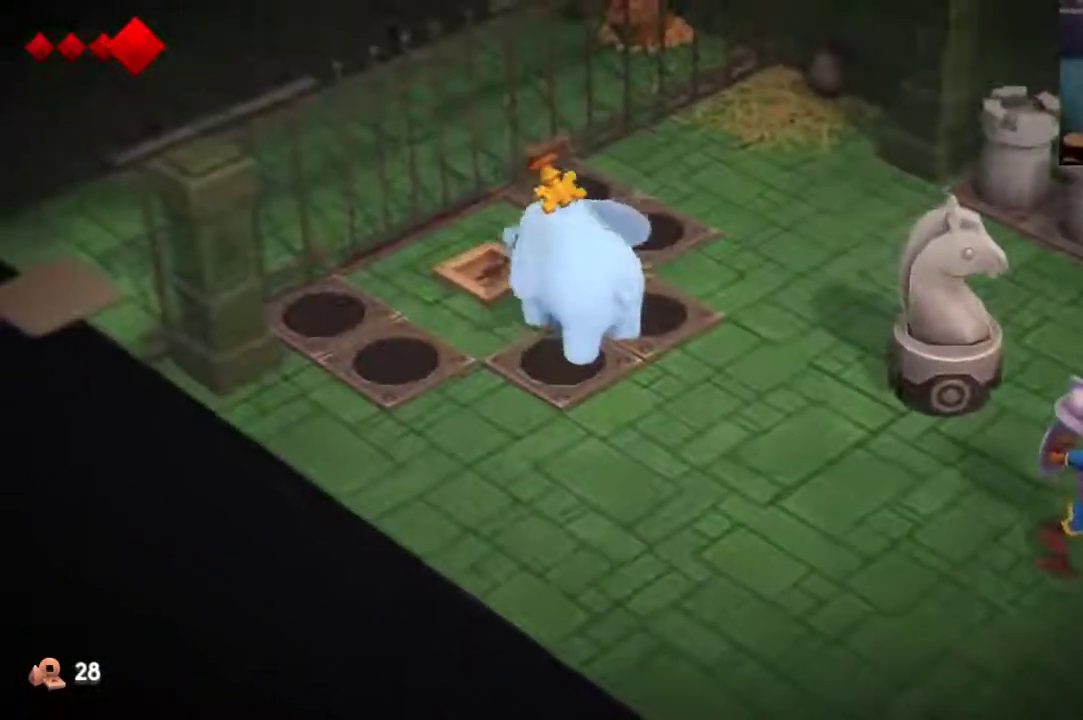
{"dt_ms": 400, "buttons": [], "left_stick": "right", "right_stick": "center", "events": [[100, "left_stick", "right"]]}
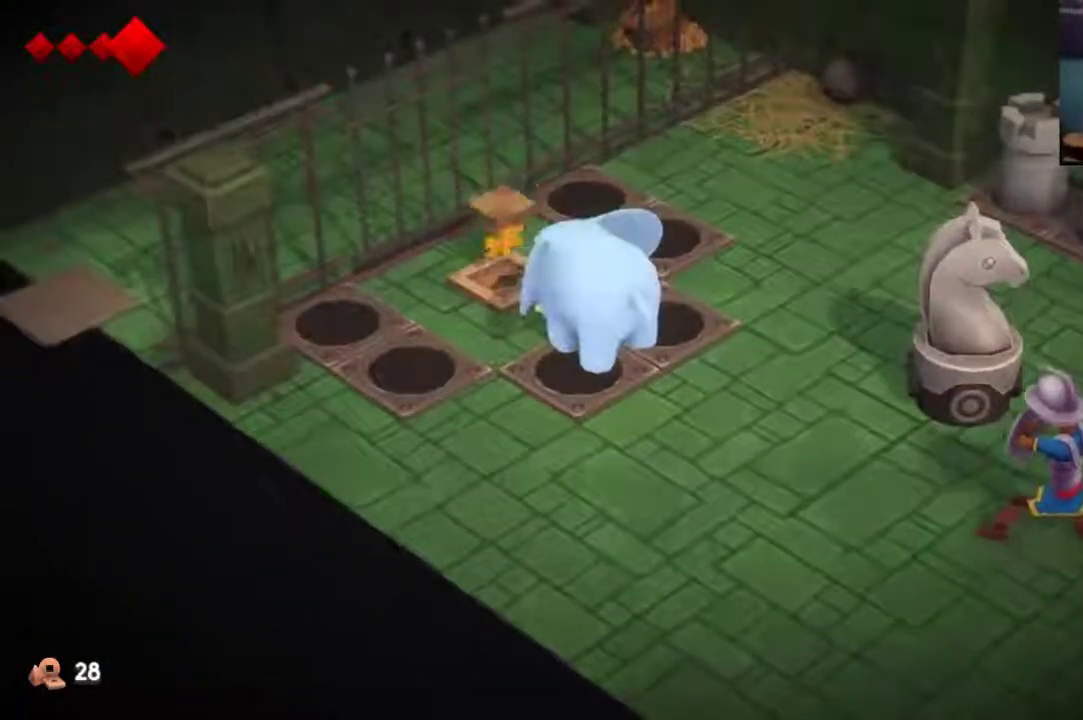
{"dt_ms": 500, "buttons": [], "left_stick": "right", "right_stick": "center", "events": []}
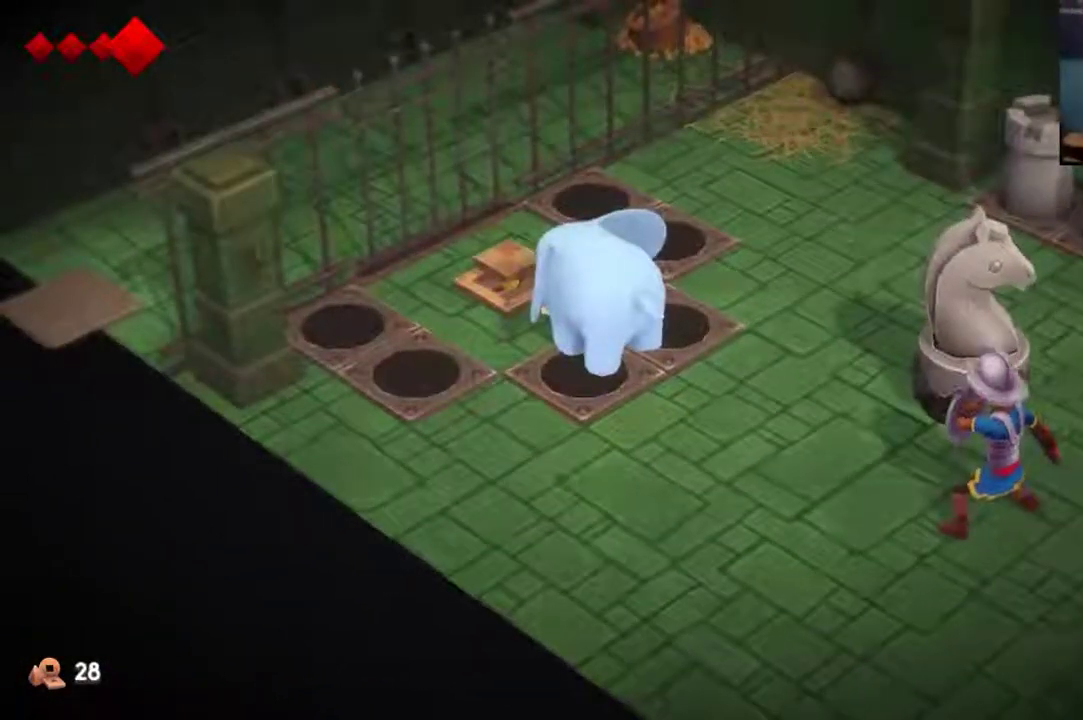
{"dt_ms": 500, "buttons": [], "left_stick": "right", "right_stick": "center", "events": []}
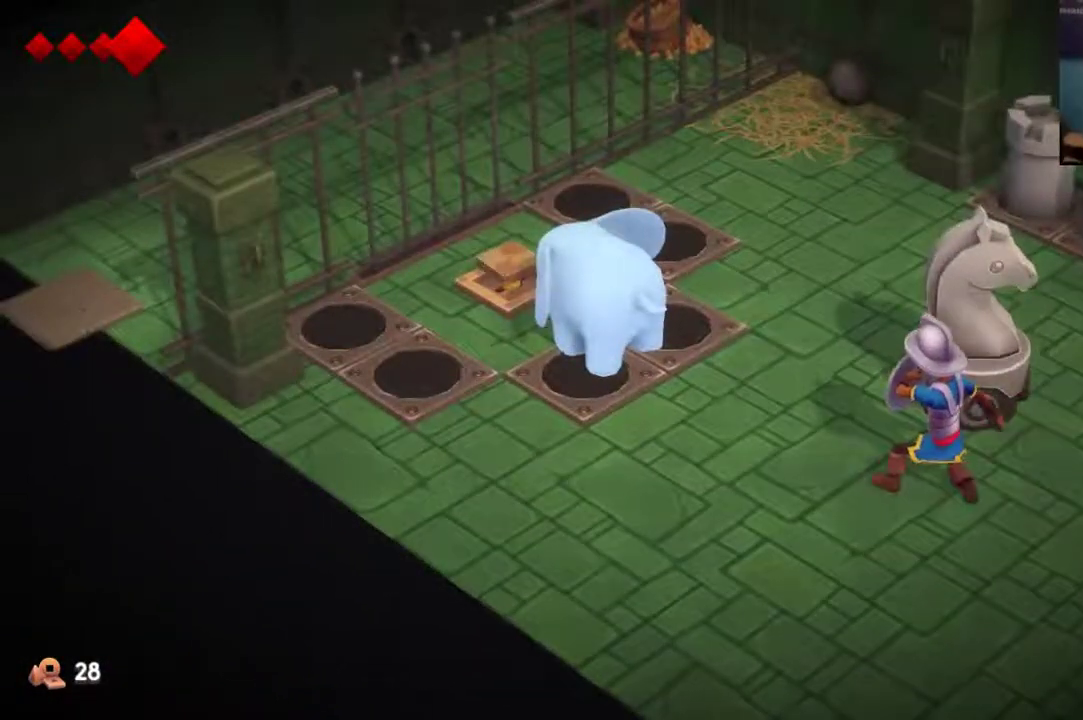
{"dt_ms": 500, "buttons": [], "left_stick": "right", "right_stick": "center", "events": []}
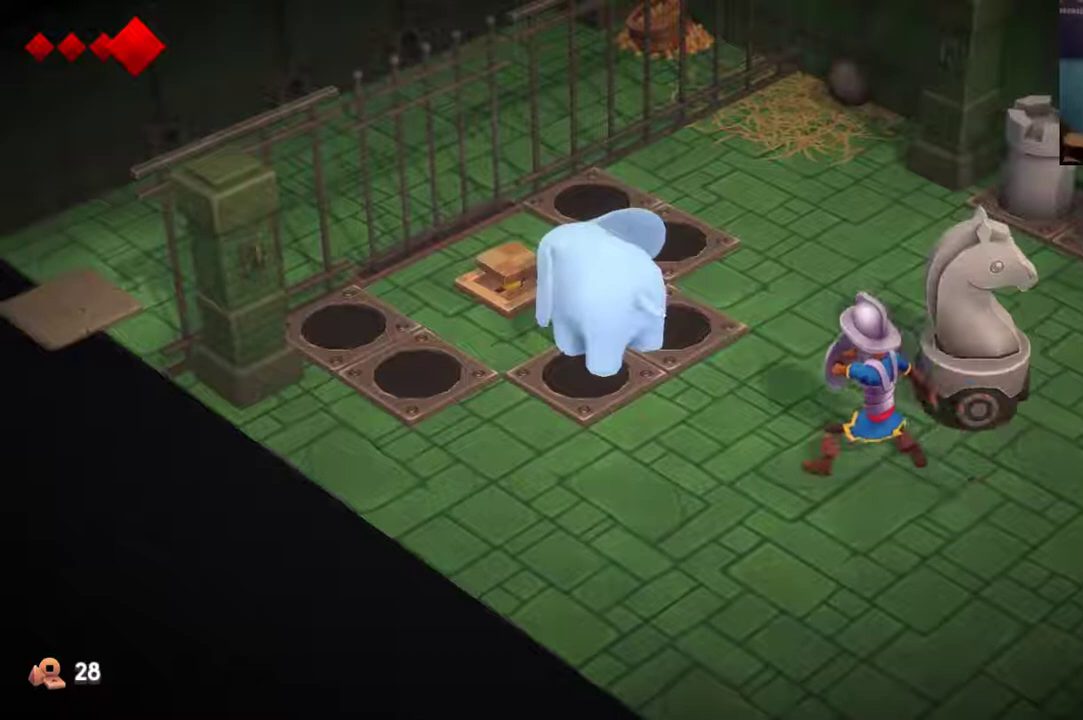
{"dt_ms": 500, "buttons": [], "left_stick": "up-right", "right_stick": "center", "events": [[267, "left_stick", "up-right"]]}
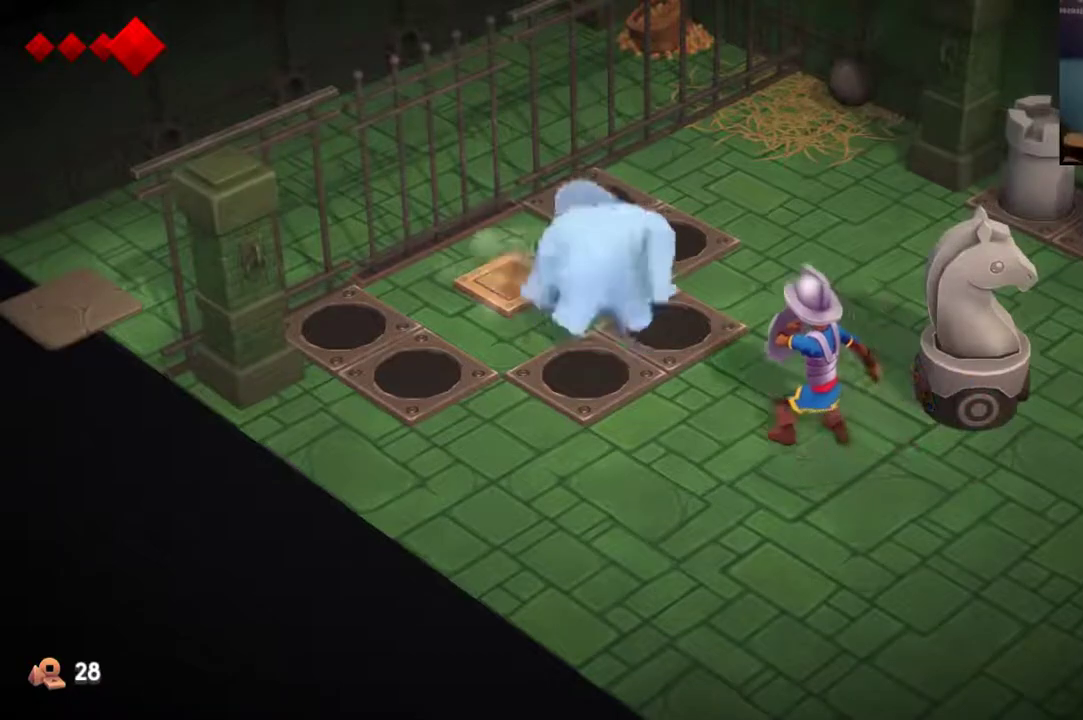
{"dt_ms": 300, "buttons": [], "left_stick": "right", "right_stick": "center", "events": [[167, "left_stick", "right"]]}
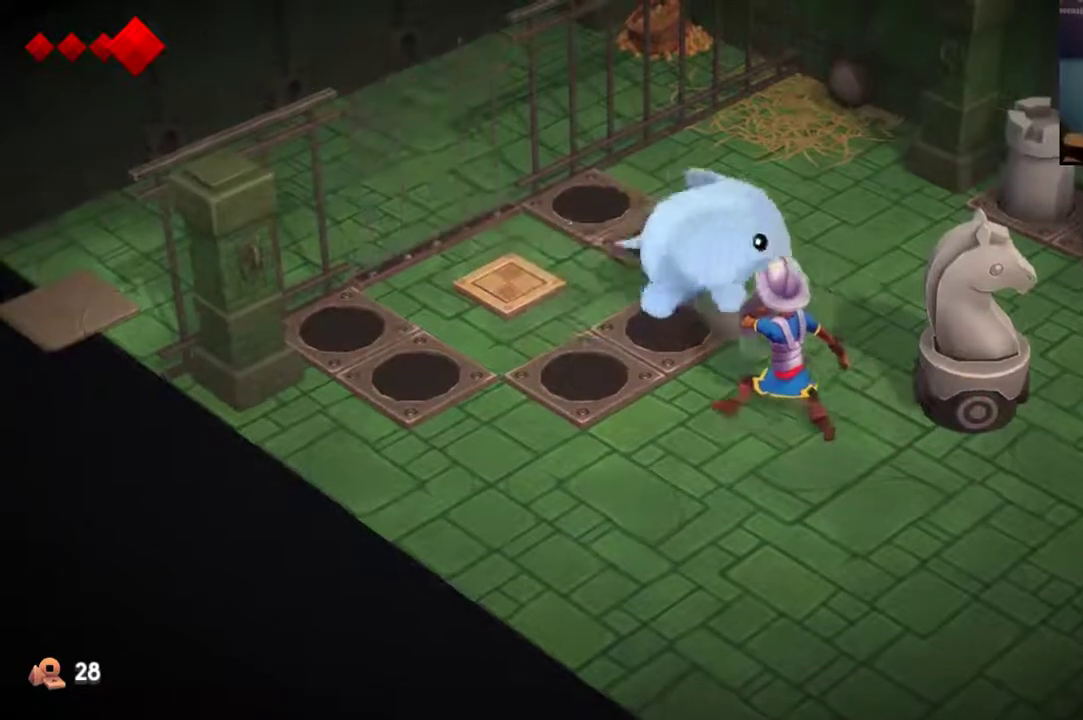
{"dt_ms": 400, "buttons": [], "left_stick": "right", "right_stick": "center", "events": [[67, "A", "down"], [200, "A", "up"]]}
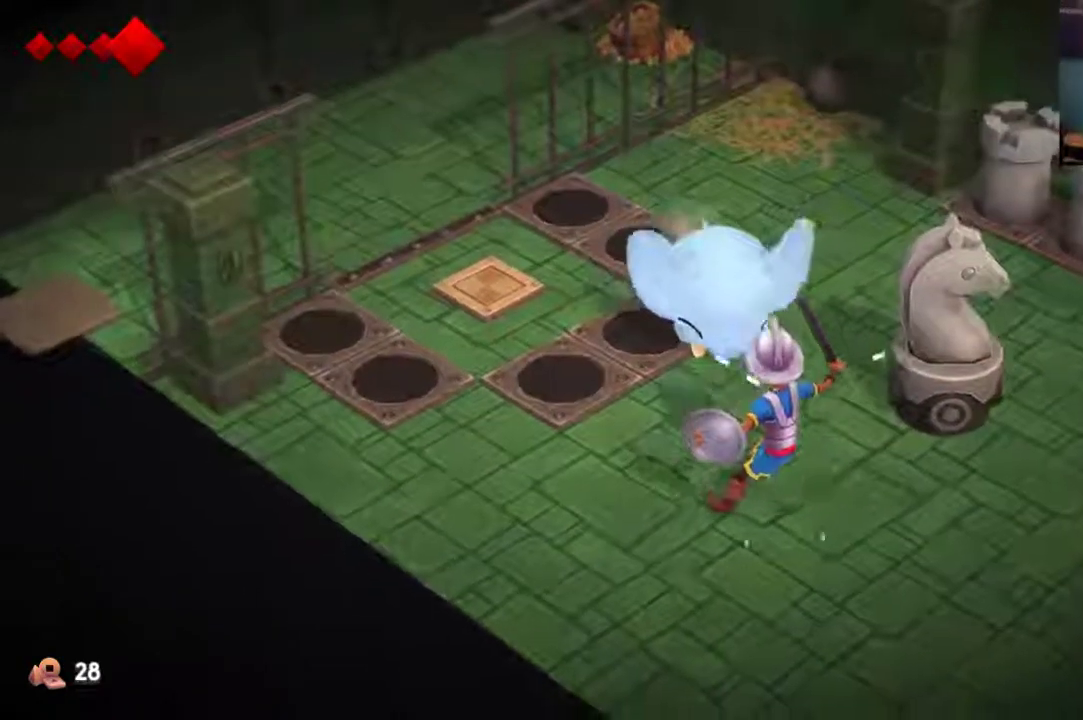
{"dt_ms": 400, "buttons": [], "left_stick": "down-right", "right_stick": "center", "events": [[100, "left_stick", "center"], [300, "left_stick", "down-right"]]}
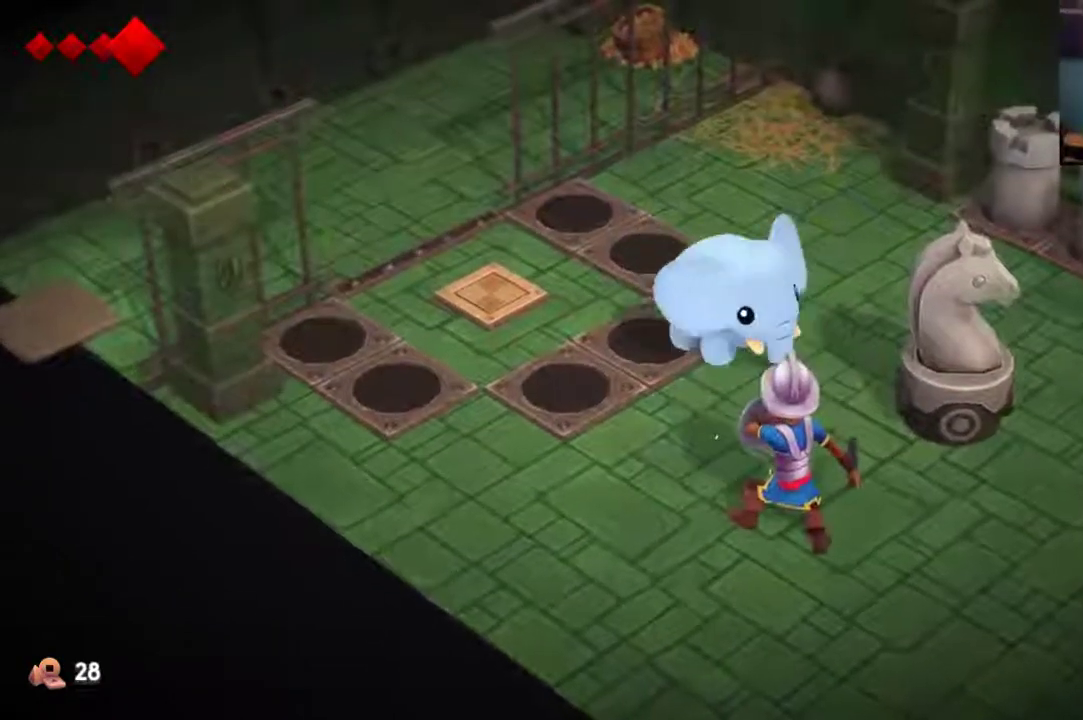
{"dt_ms": 500, "buttons": [], "left_stick": "center", "right_stick": "center", "events": [[400, "left_stick", "center"]]}
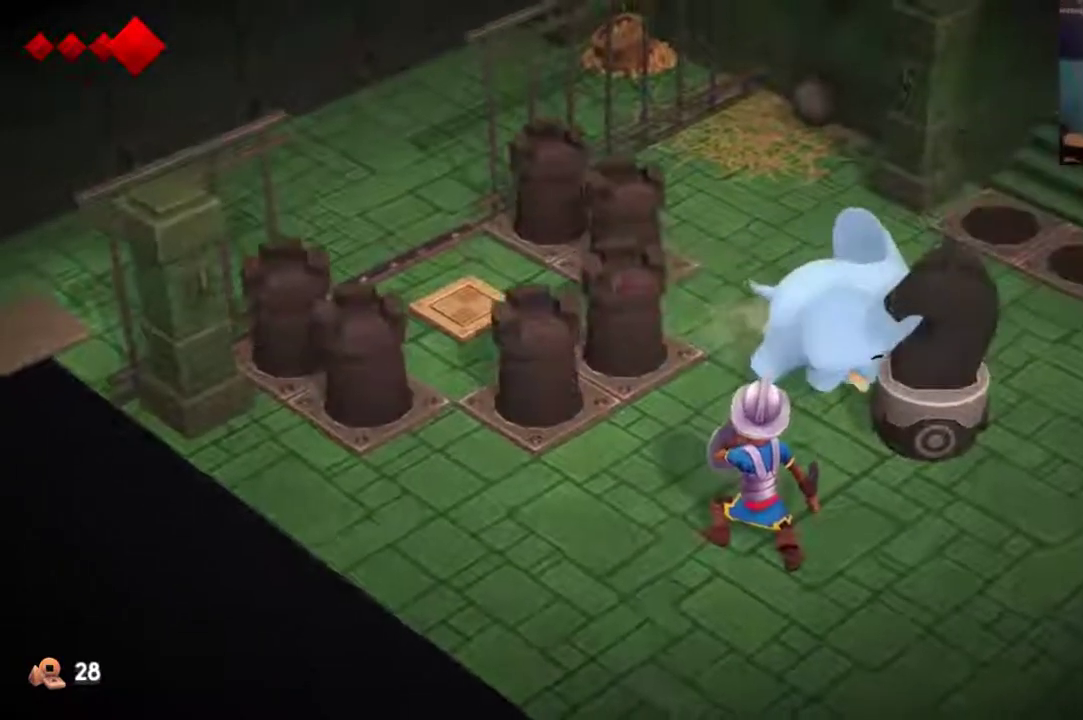
{"dt_ms": 600, "buttons": [], "left_stick": "up-right", "right_stick": "center", "events": [[33, "left_stick", "up-right"]]}
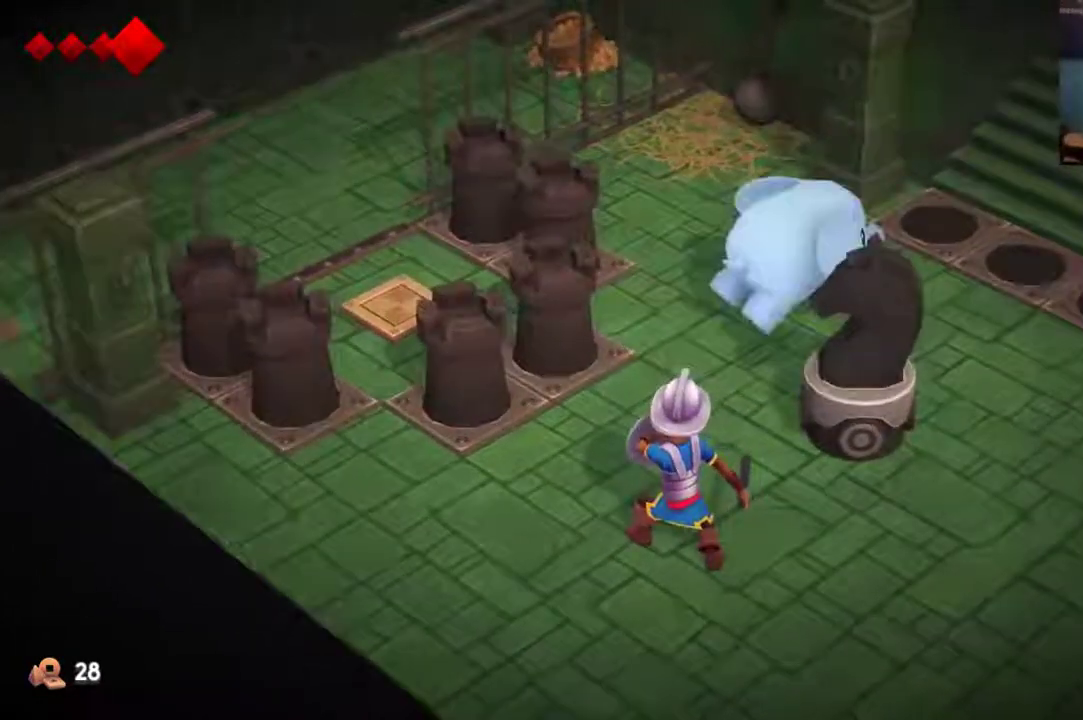
{"dt_ms": 500, "buttons": [], "left_stick": "up-right", "right_stick": "center", "events": []}
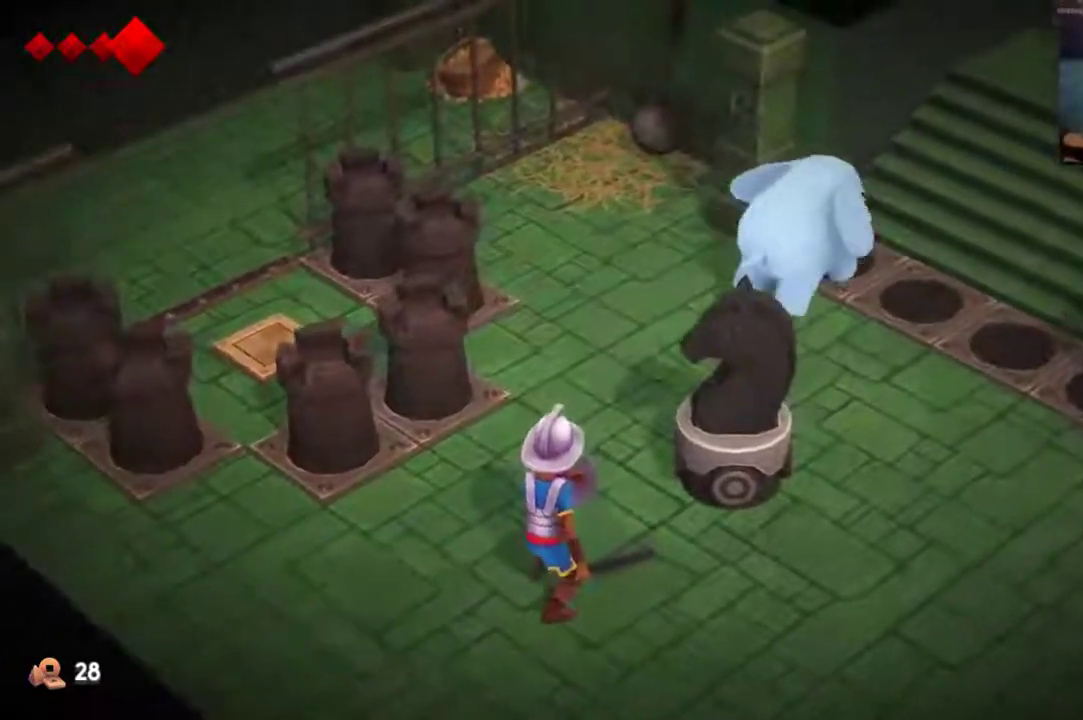
{"dt_ms": 400, "buttons": [], "left_stick": "up-right", "right_stick": "center", "events": []}
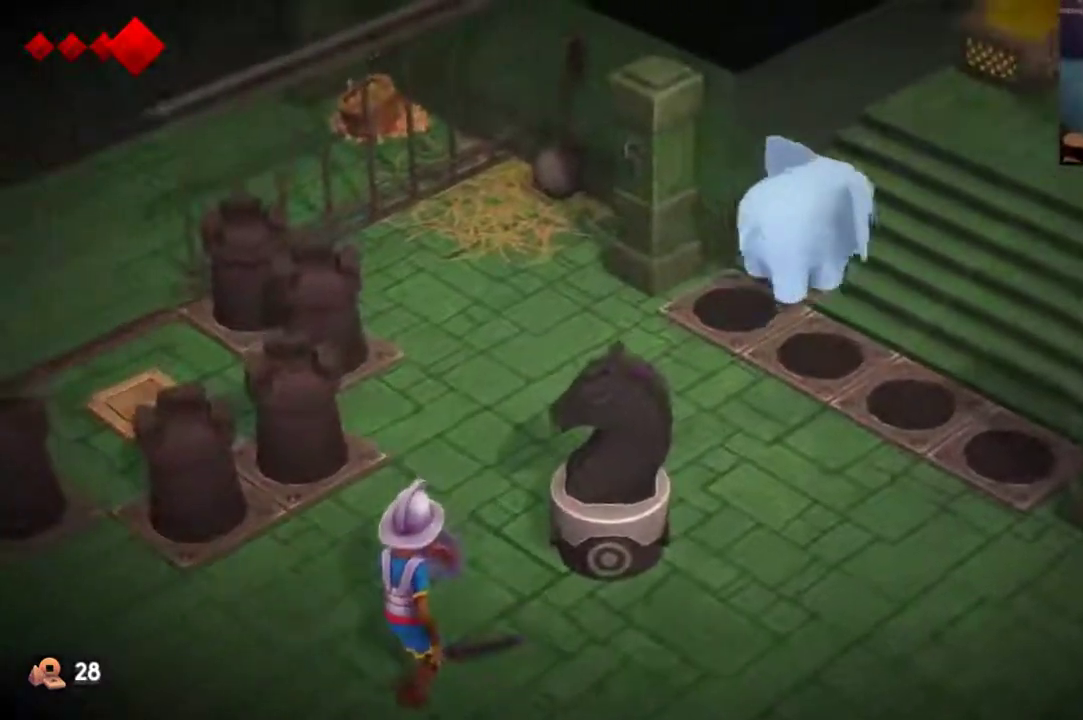
{"dt_ms": 400, "buttons": ["R2"], "left_stick": "right", "right_stick": "center", "events": [[167, "left_stick", "right"], [267, "R2", "down"]]}
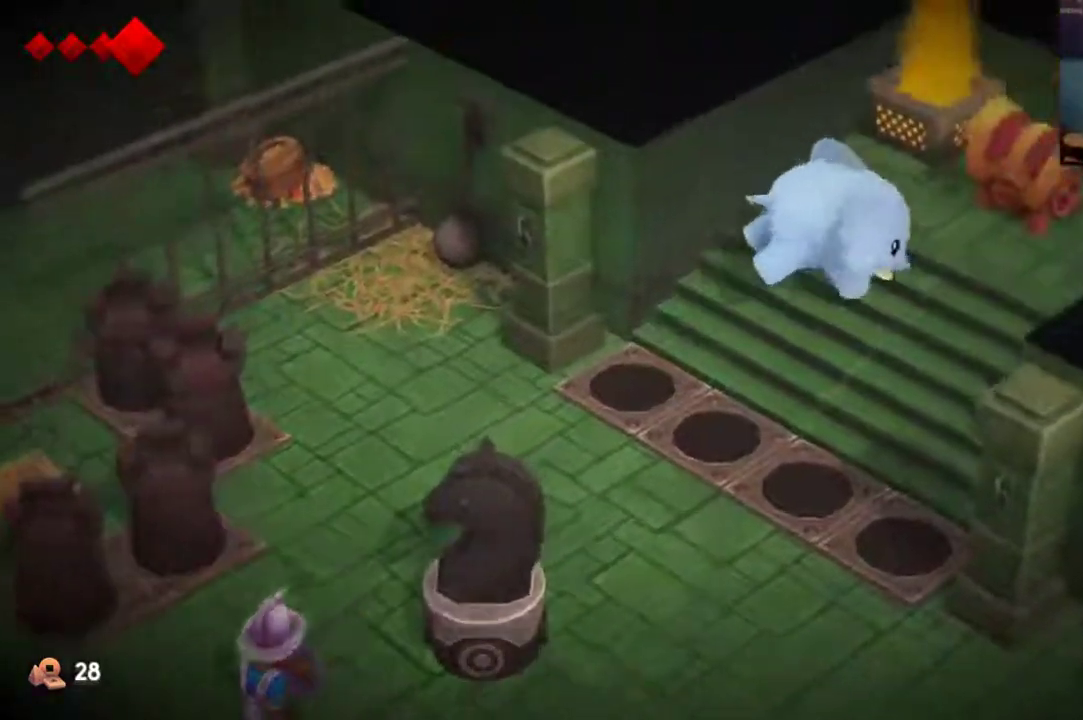
{"dt_ms": 400, "buttons": [], "left_stick": "down-right", "right_stick": "center", "events": [[67, "R2", "up"], [67, "left_stick", "up-right"], [233, "X", "down"], [333, "X", "up"], [400, "left_stick", "down-right"]]}
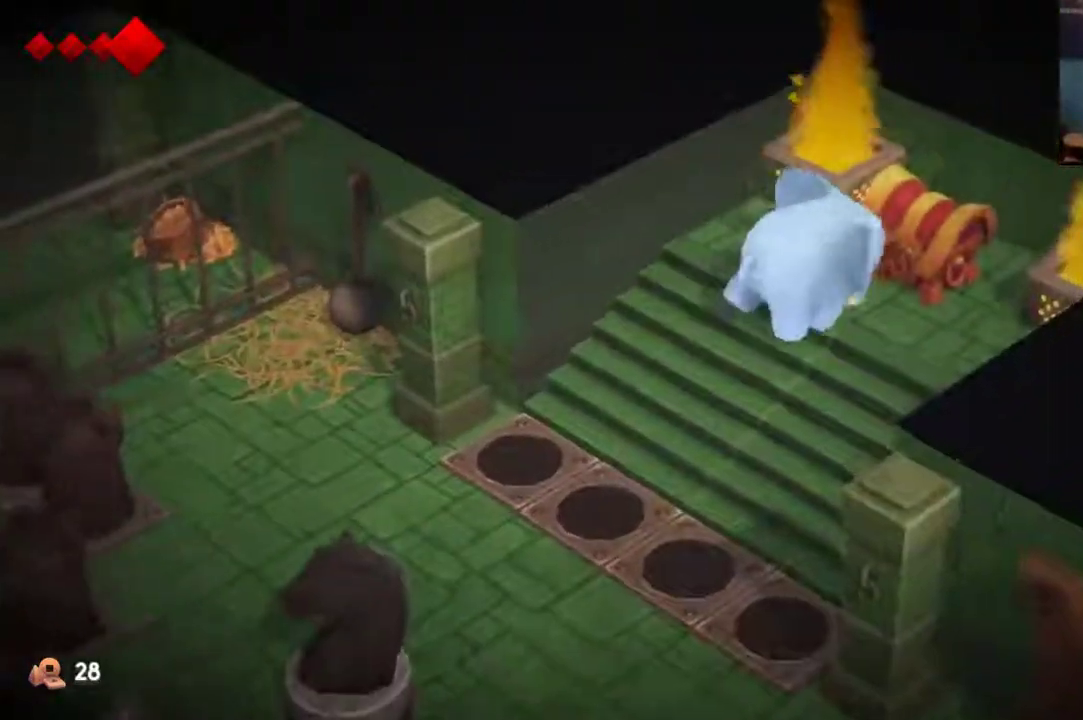
{"dt_ms": 400, "buttons": [], "left_stick": "down", "right_stick": "center", "events": [[100, "left_stick", "down"]]}
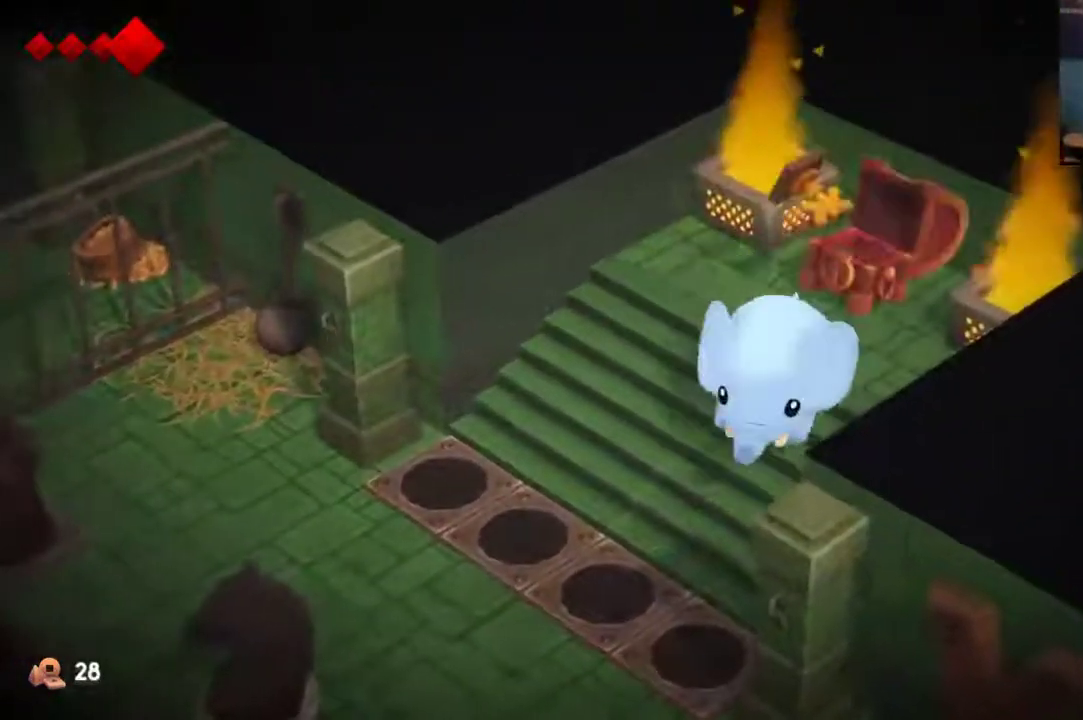
{"dt_ms": 800, "buttons": [], "left_stick": "up", "right_stick": "center", "events": [[667, "left_stick", "left"], [800, "left_stick", "up"]]}
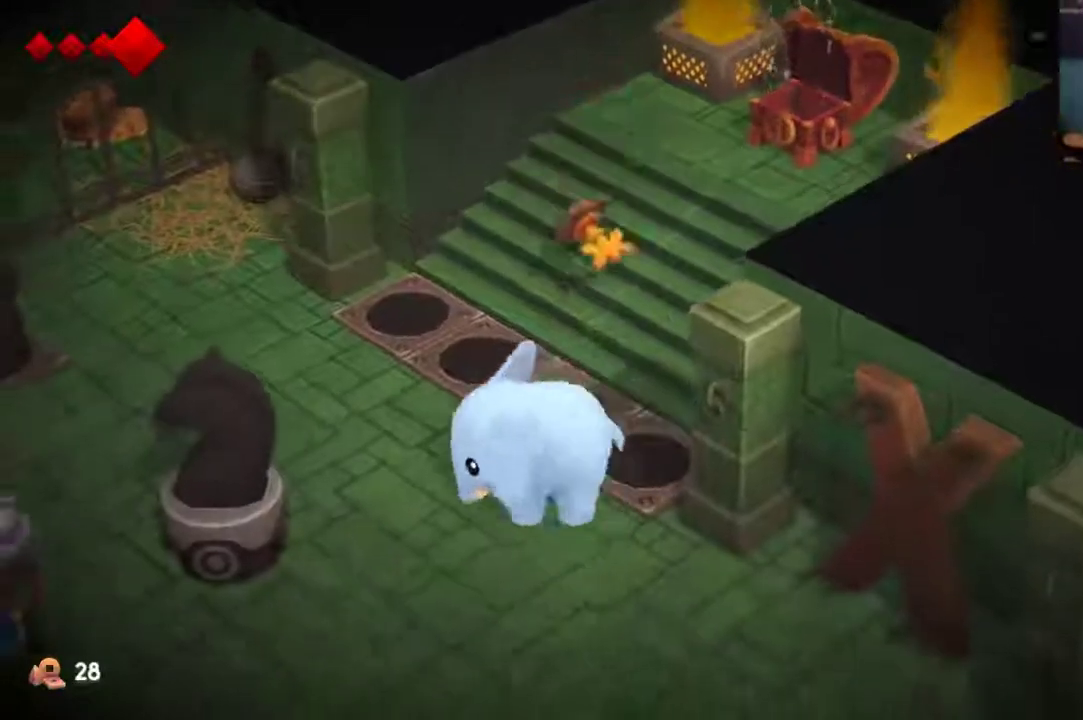
{"dt_ms": 400, "buttons": [], "left_stick": "up", "right_stick": "center", "events": [[267, "X", "down"], [333, "X", "up"]]}
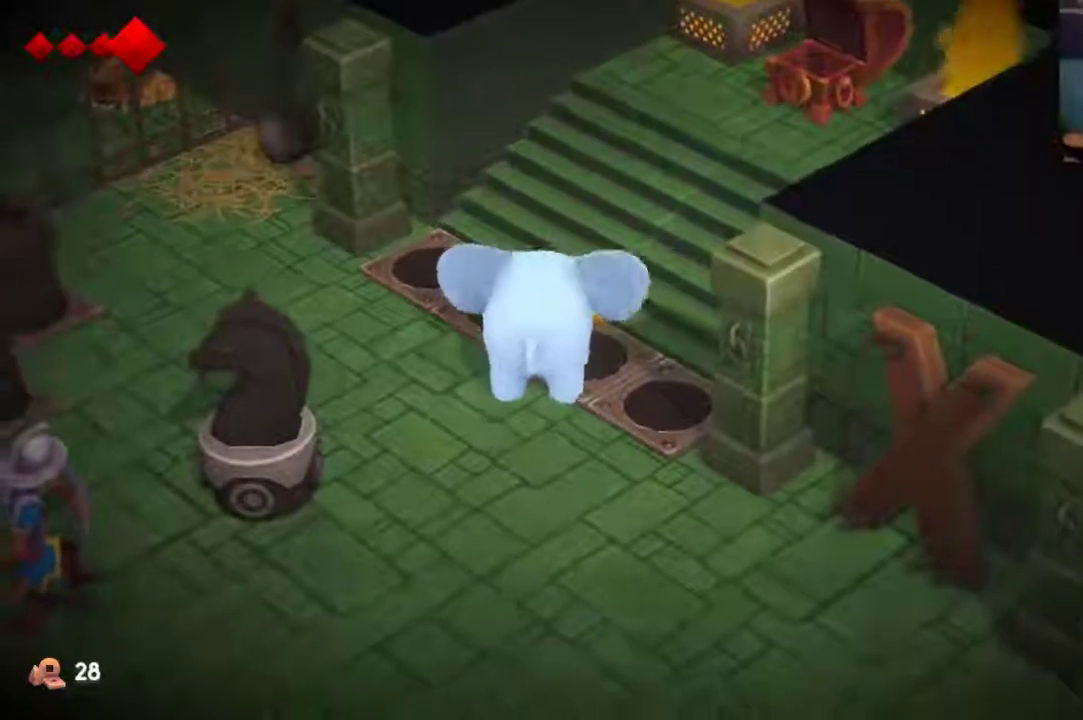
{"dt_ms": 700, "buttons": [], "left_stick": "down", "right_stick": "center", "events": [[33, "left_stick", "center"], [233, "left_stick", "down"]]}
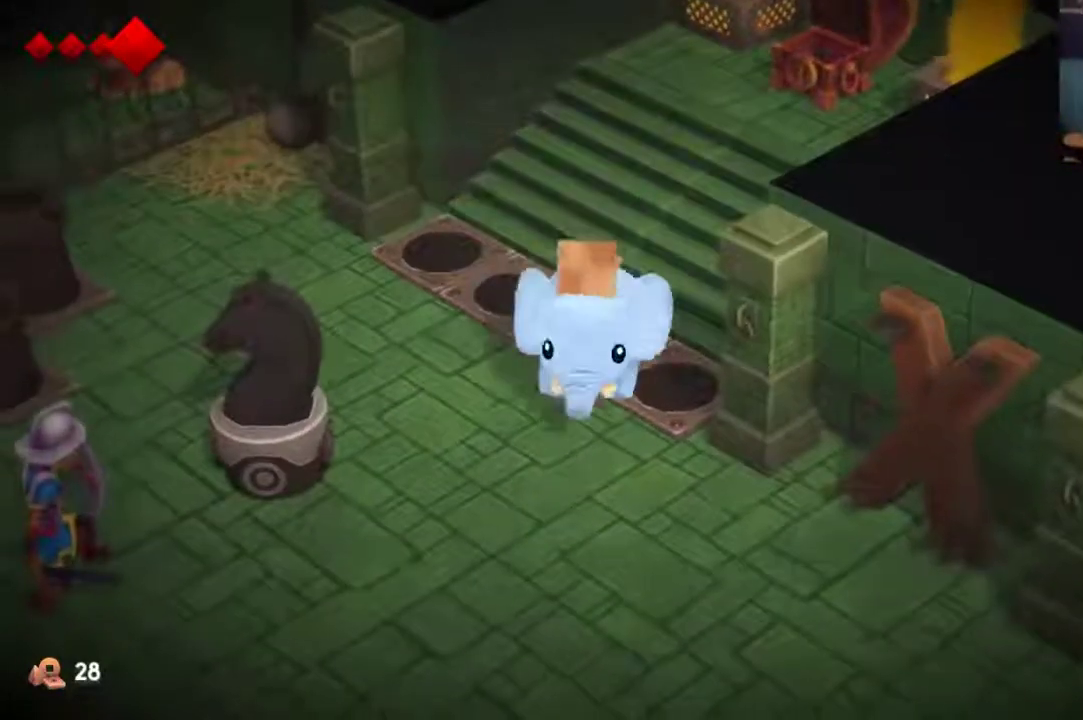
{"dt_ms": 300, "buttons": [], "left_stick": "down-left", "right_stick": "center", "events": [[233, "left_stick", "down-left"]]}
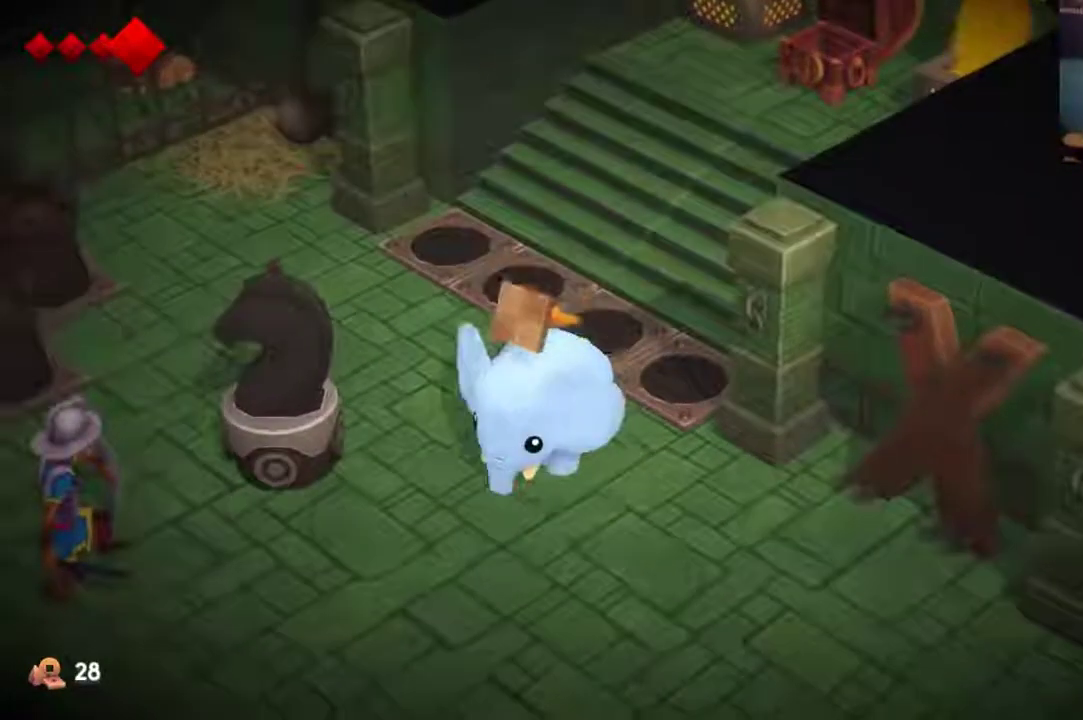
{"dt_ms": 500, "buttons": [], "left_stick": "left", "right_stick": "center", "events": [[433, "left_stick", "left"]]}
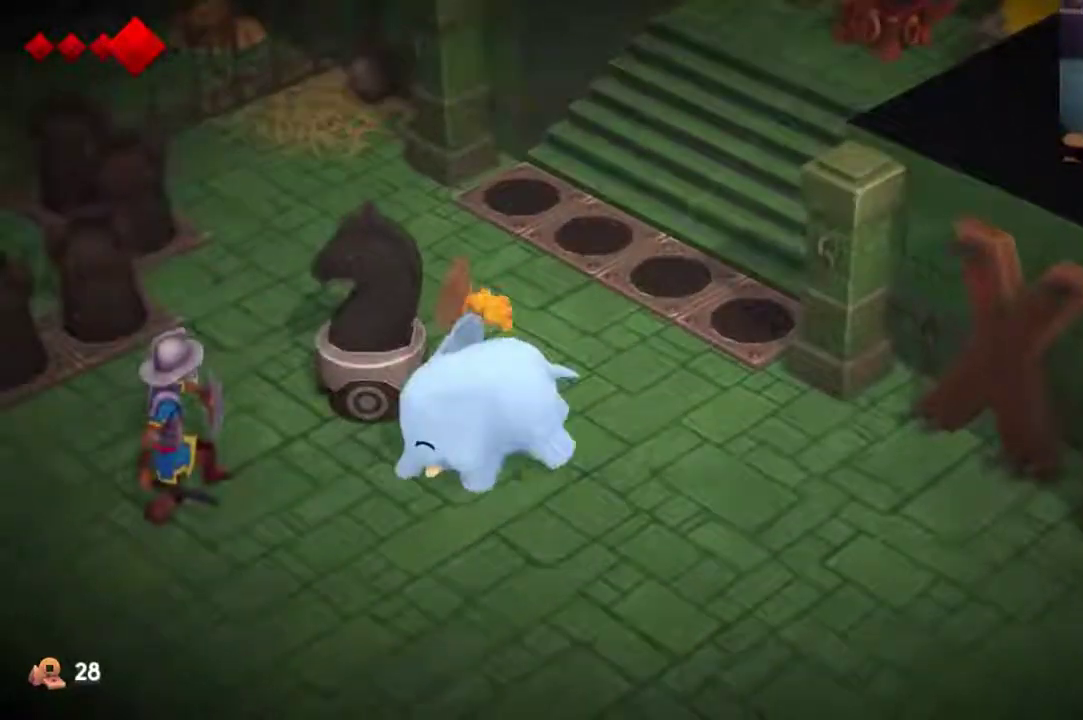
{"dt_ms": 500, "buttons": [], "left_stick": "center", "right_stick": "center", "events": [[200, "left_stick", "center"]]}
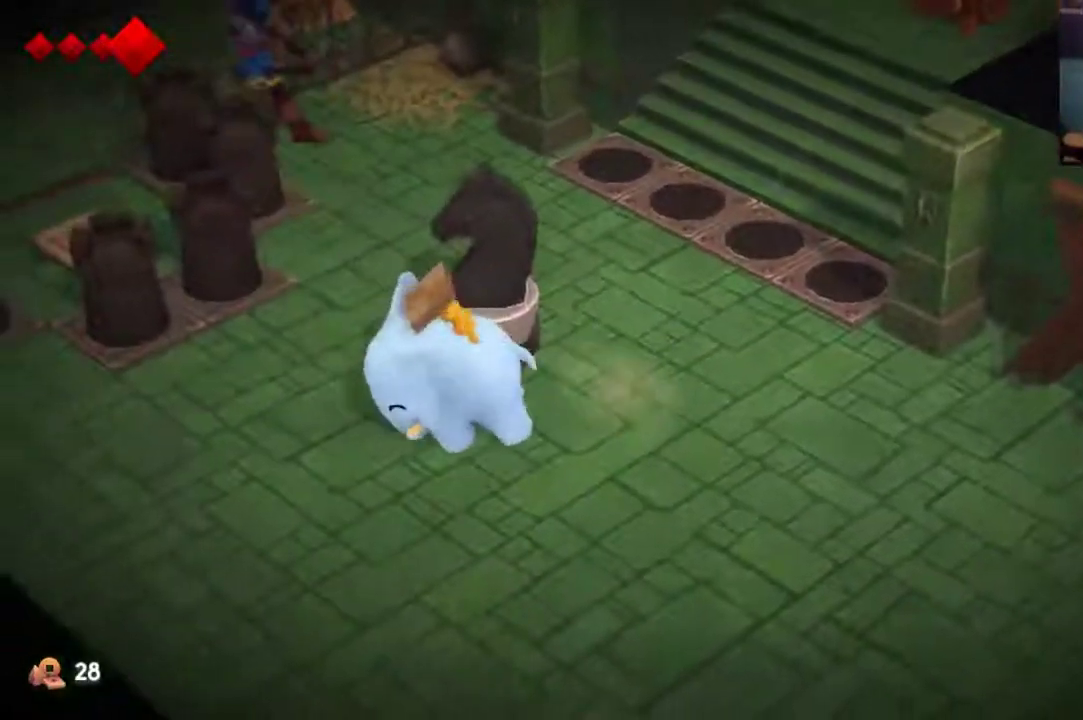
{"dt_ms": 500, "buttons": [], "left_stick": "center", "right_stick": "center", "events": []}
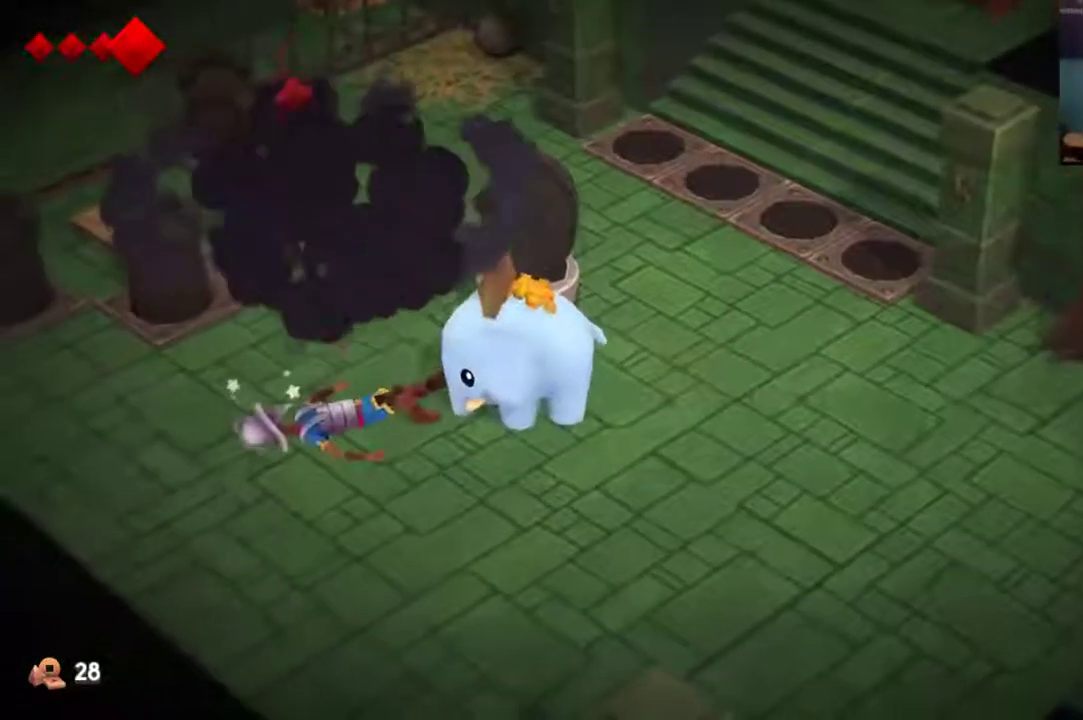
{"dt_ms": 500, "buttons": [], "left_stick": "center", "right_stick": "center", "events": []}
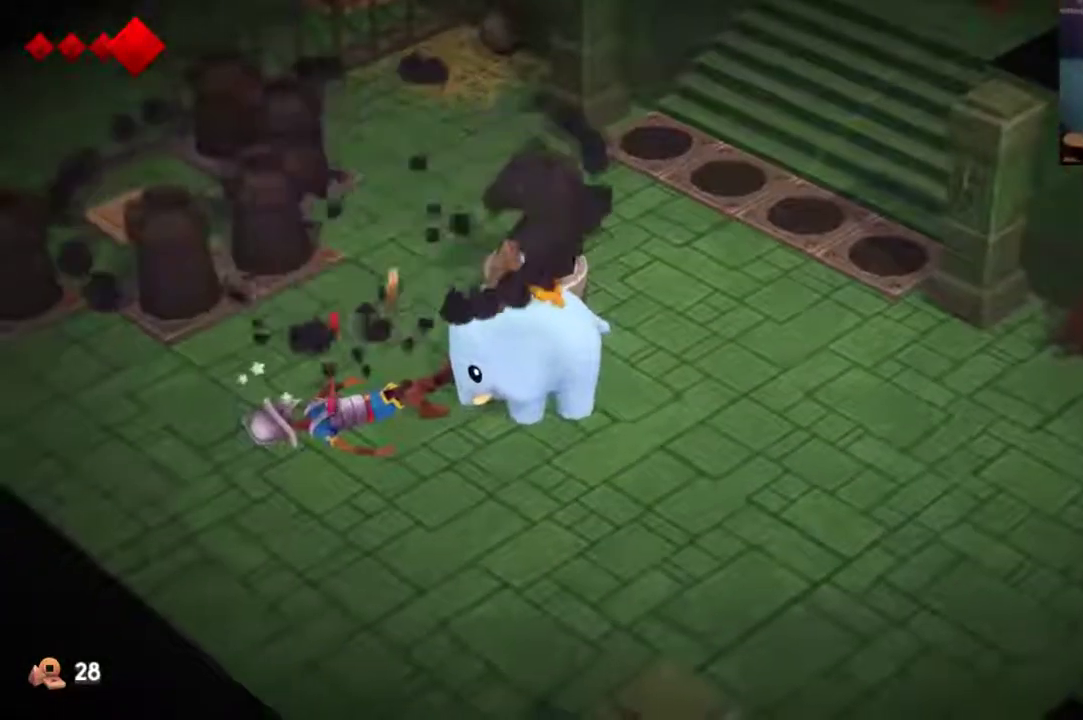
{"dt_ms": 300, "buttons": [], "left_stick": "center", "right_stick": "center", "events": [[167, "left_stick", "up"], [300, "left_stick", "center"]]}
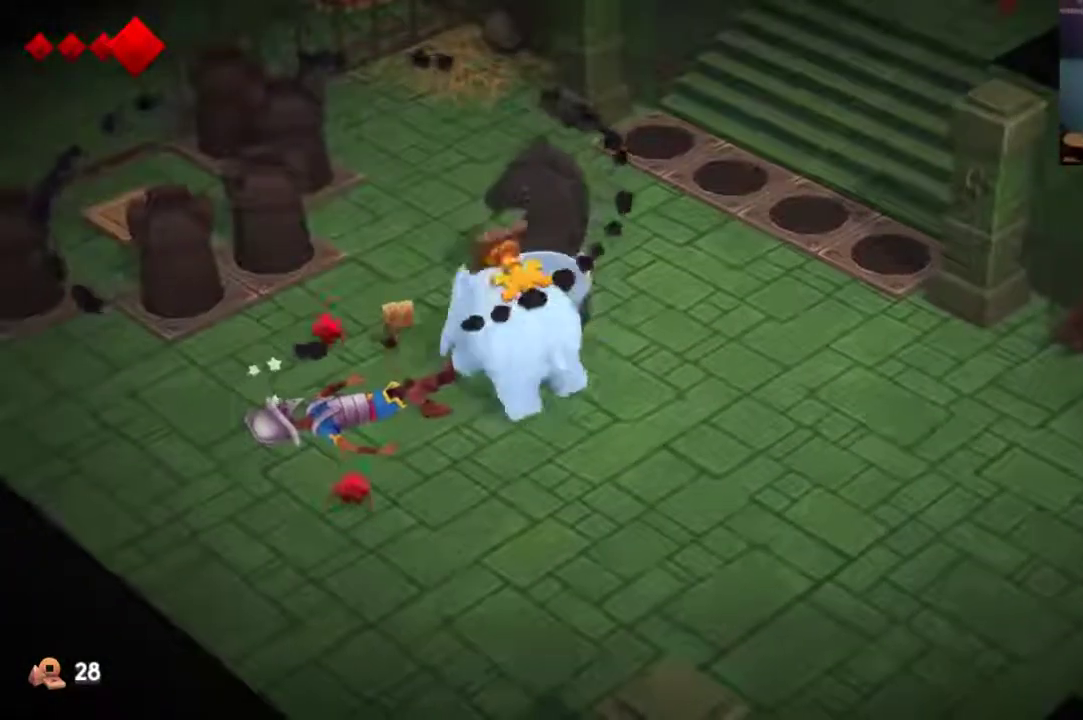
{"dt_ms": 900, "buttons": [], "left_stick": "left", "right_stick": "center", "events": [[567, "left_stick", "left"], [700, "left_stick", "up-left"], [833, "left_stick", "left"]]}
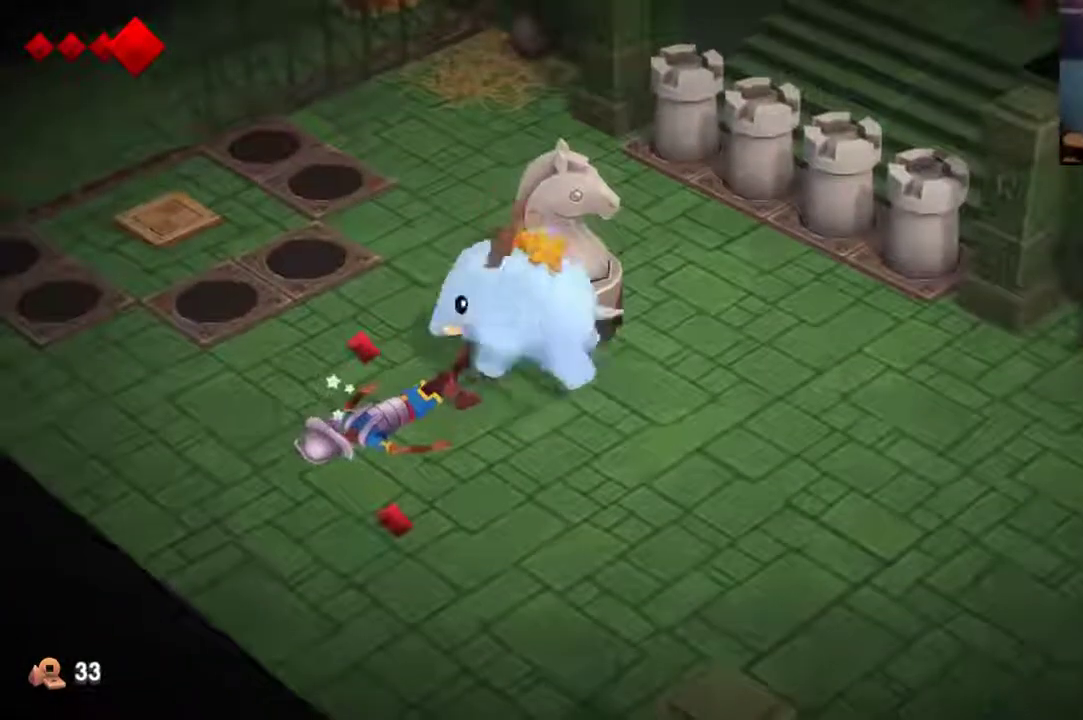
{"dt_ms": 300, "buttons": [], "left_stick": "left", "right_stick": "center", "events": []}
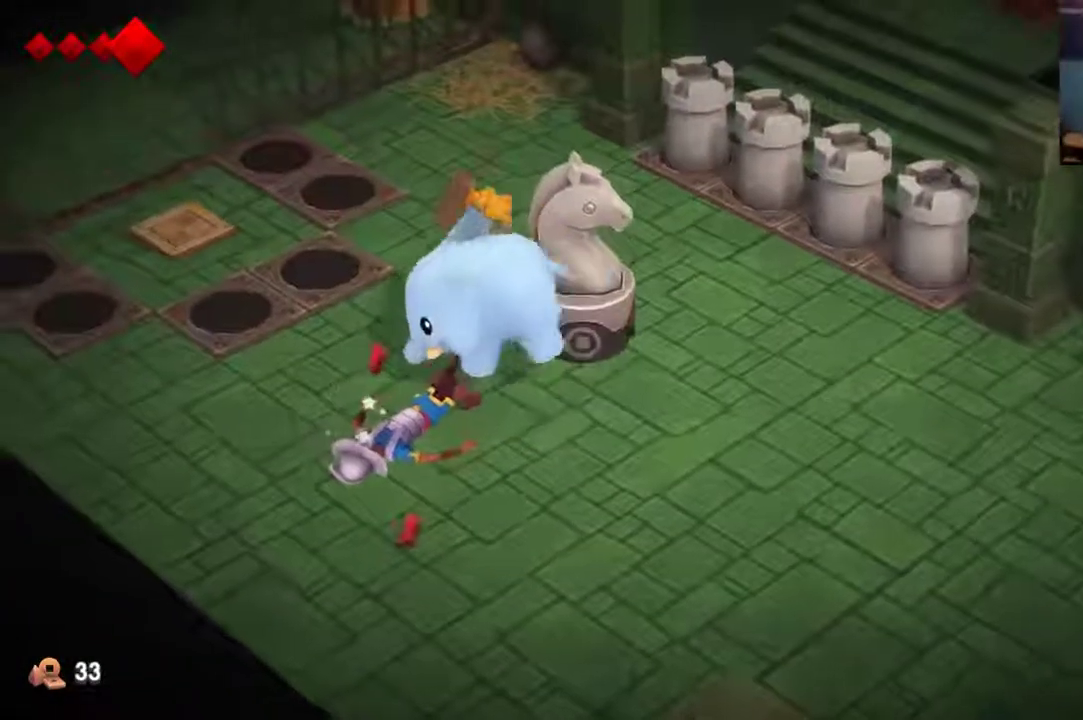
{"dt_ms": 600, "buttons": [], "left_stick": "up-left", "right_stick": "center", "events": [[167, "left_stick", "up-left"], [333, "left_stick", "up"], [500, "left_stick", "up-left"]]}